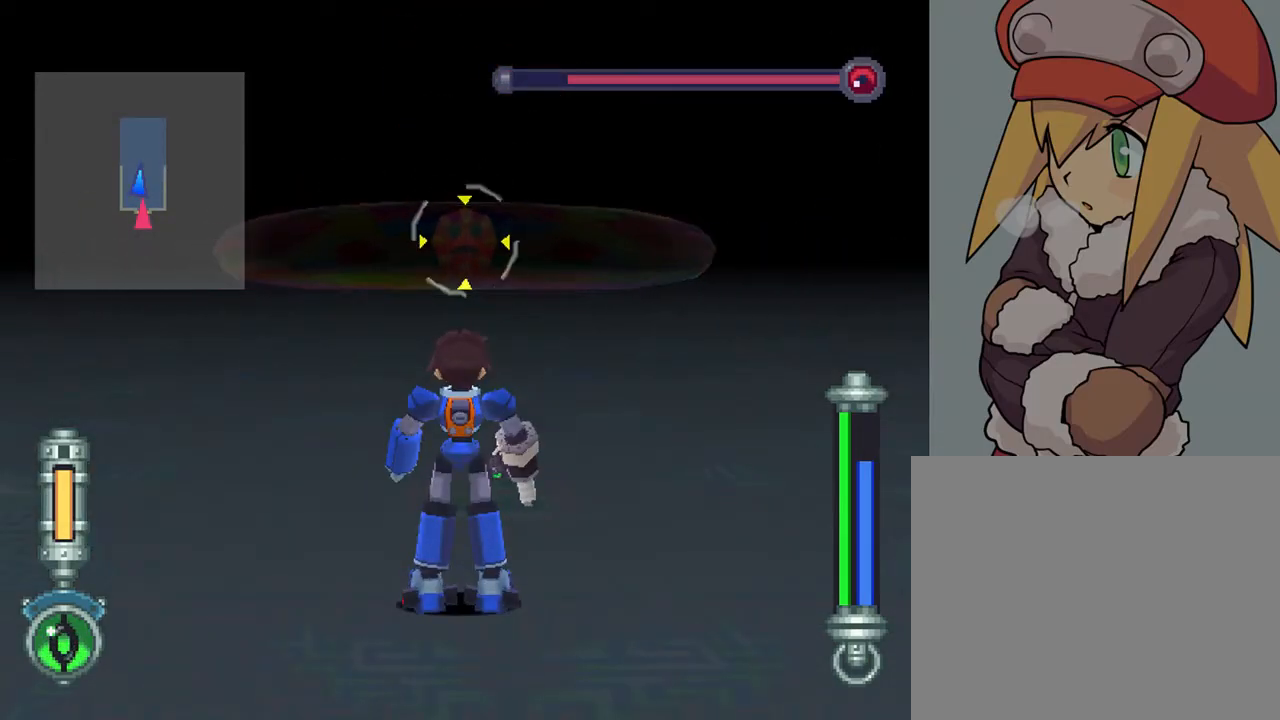
Gameplay with a controller (PlayStation layout); each line is a JSON object with the inputs held at the frame after it. "events" lists button and stick changes between this image and that frame as [ms after this image, input, new state], when the widget could be followed in between. Not read: L3 R3.
{"buttons": ["R2"], "left_stick": "center", "right_stick": "center", "events": []}
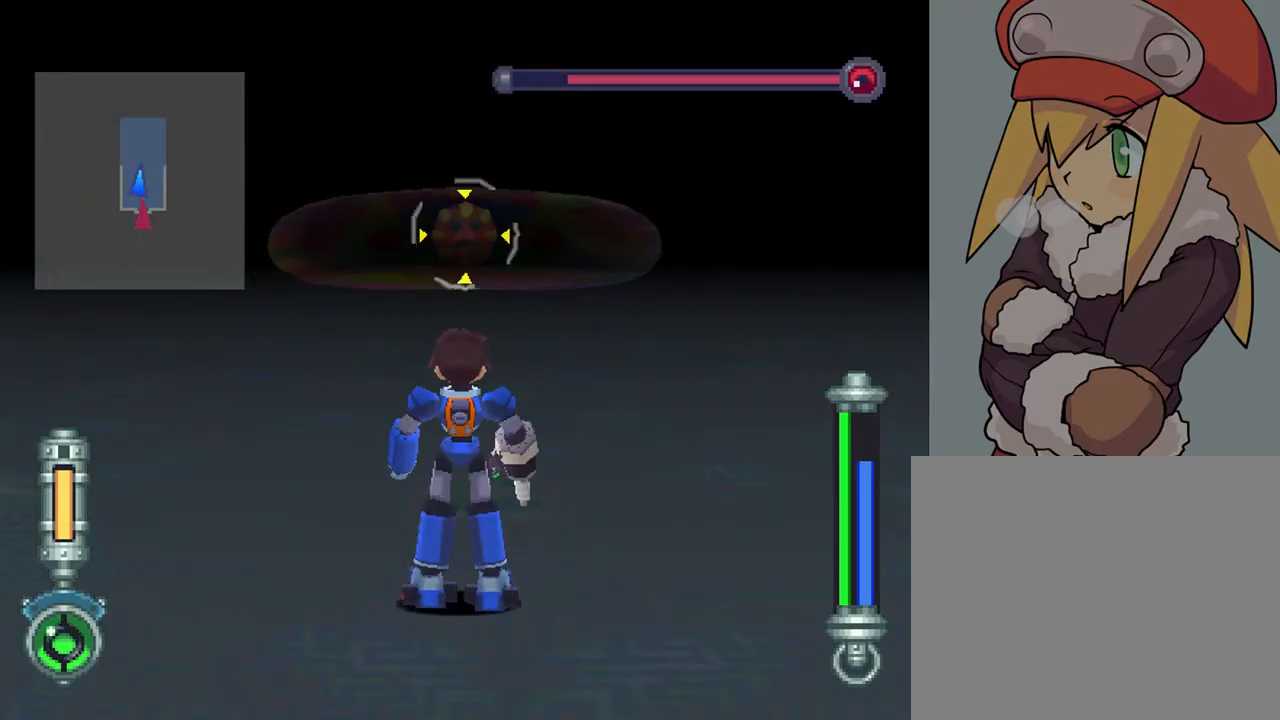
{"buttons": ["TRIANGLE", "R2"], "left_stick": "center", "right_stick": "center", "events": [[500, "TRIANGLE", "down"]]}
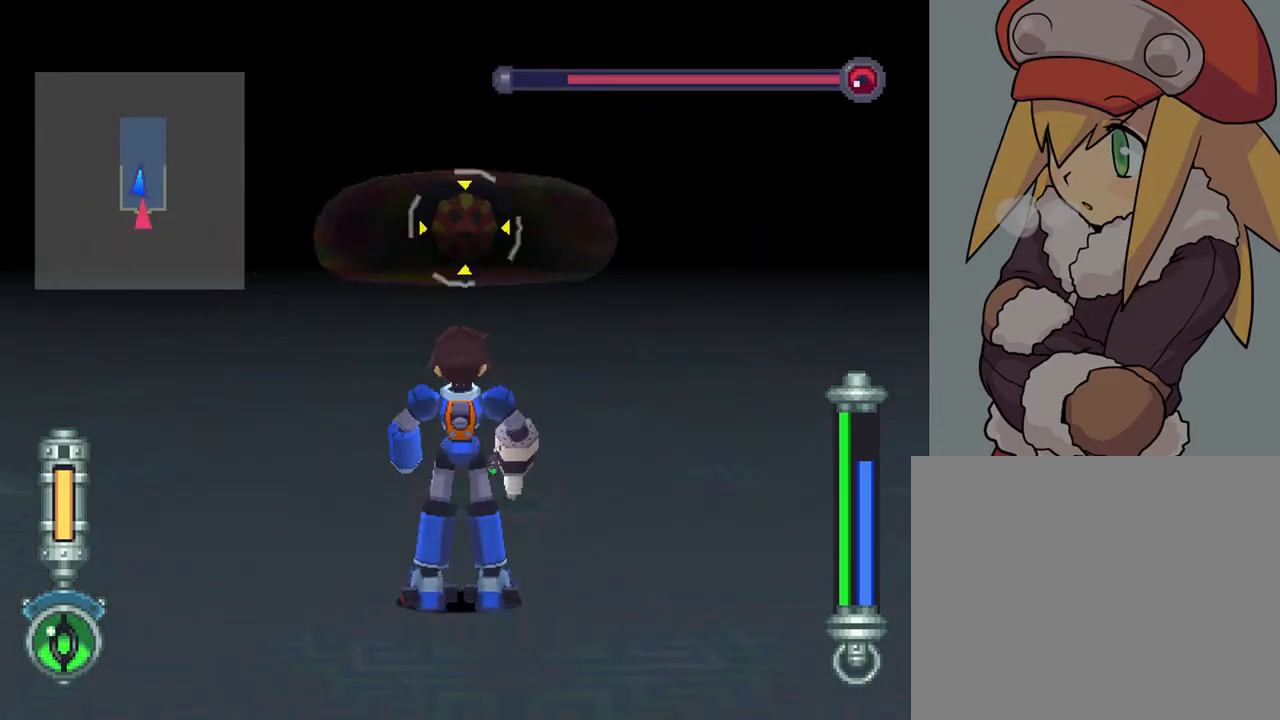
{"buttons": ["TRIANGLE", "R2"], "left_stick": "center", "right_stick": "center", "events": []}
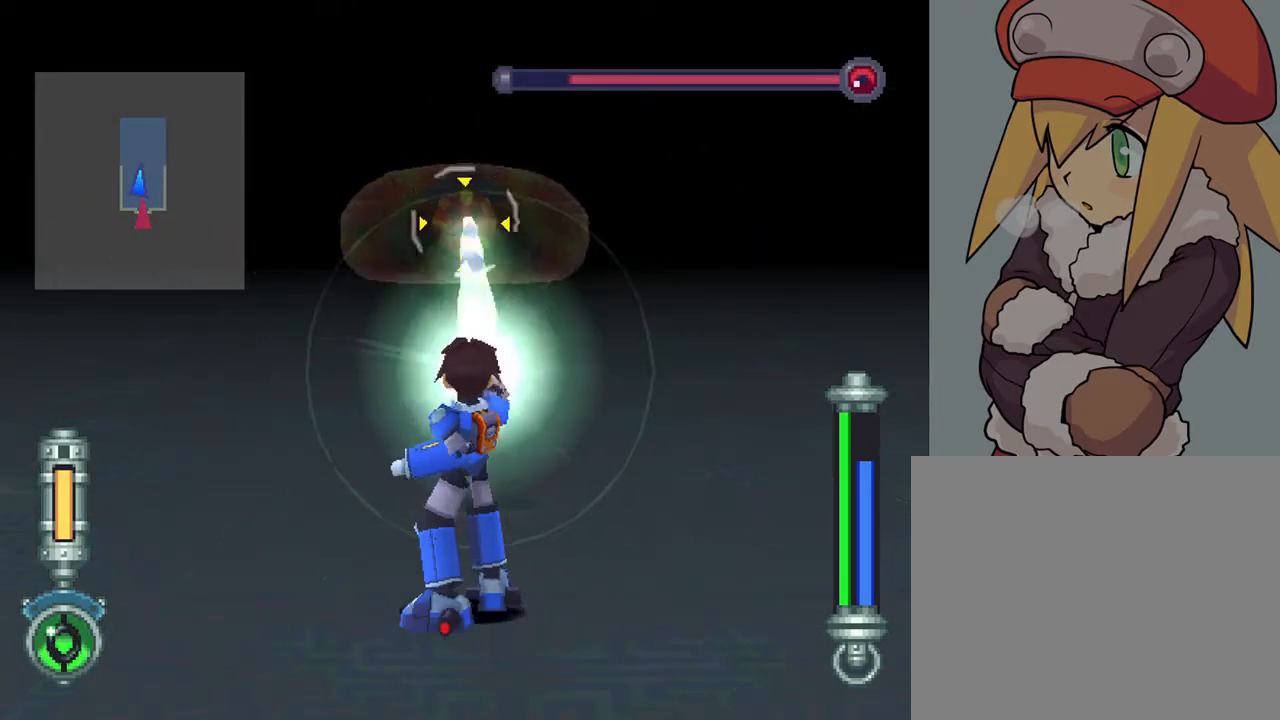
{"buttons": ["TRIANGLE", "R2"], "left_stick": "center", "right_stick": "center", "events": []}
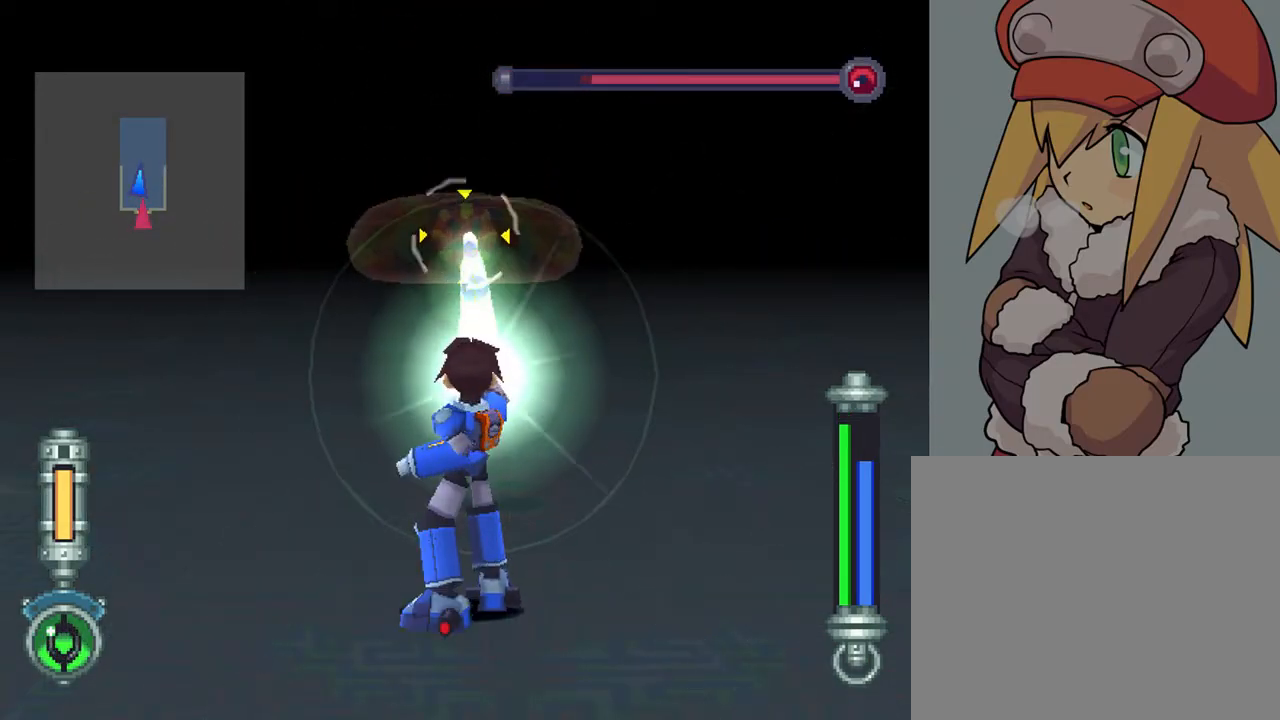
{"buttons": ["TRIANGLE", "R2"], "left_stick": "center", "right_stick": "center", "events": []}
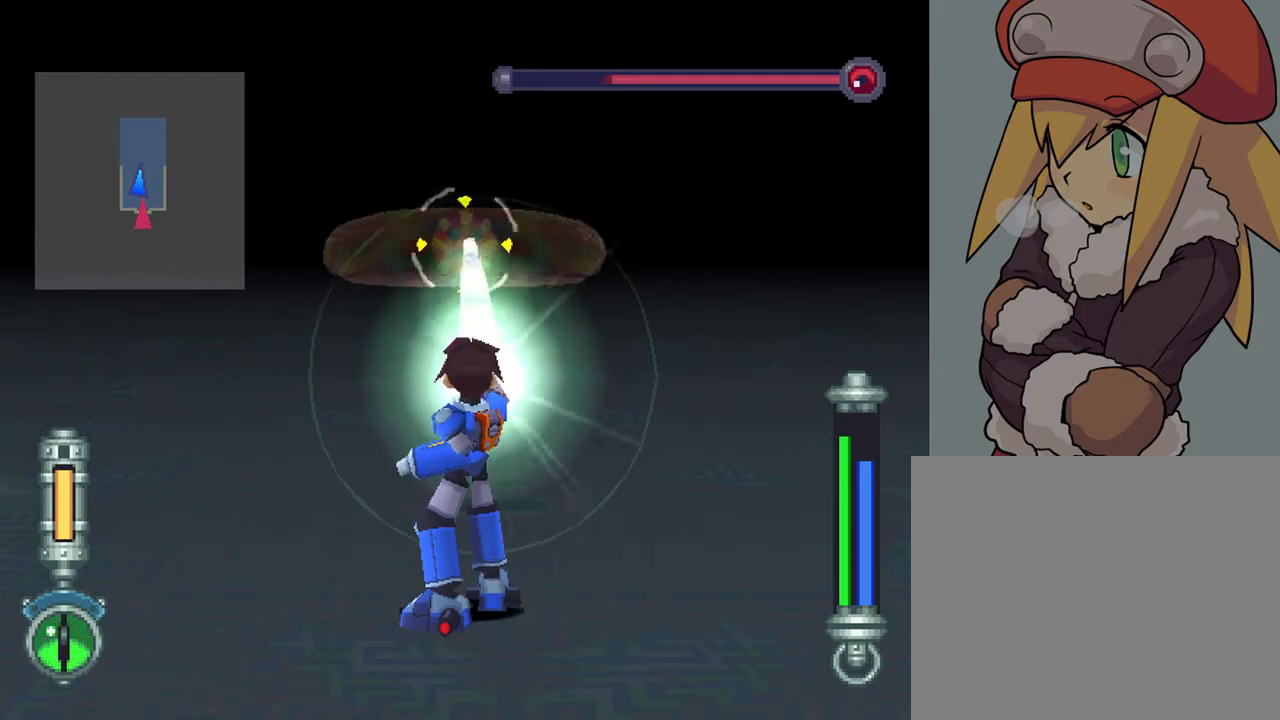
{"buttons": ["TRIANGLE", "R2"], "left_stick": "center", "right_stick": "center", "events": []}
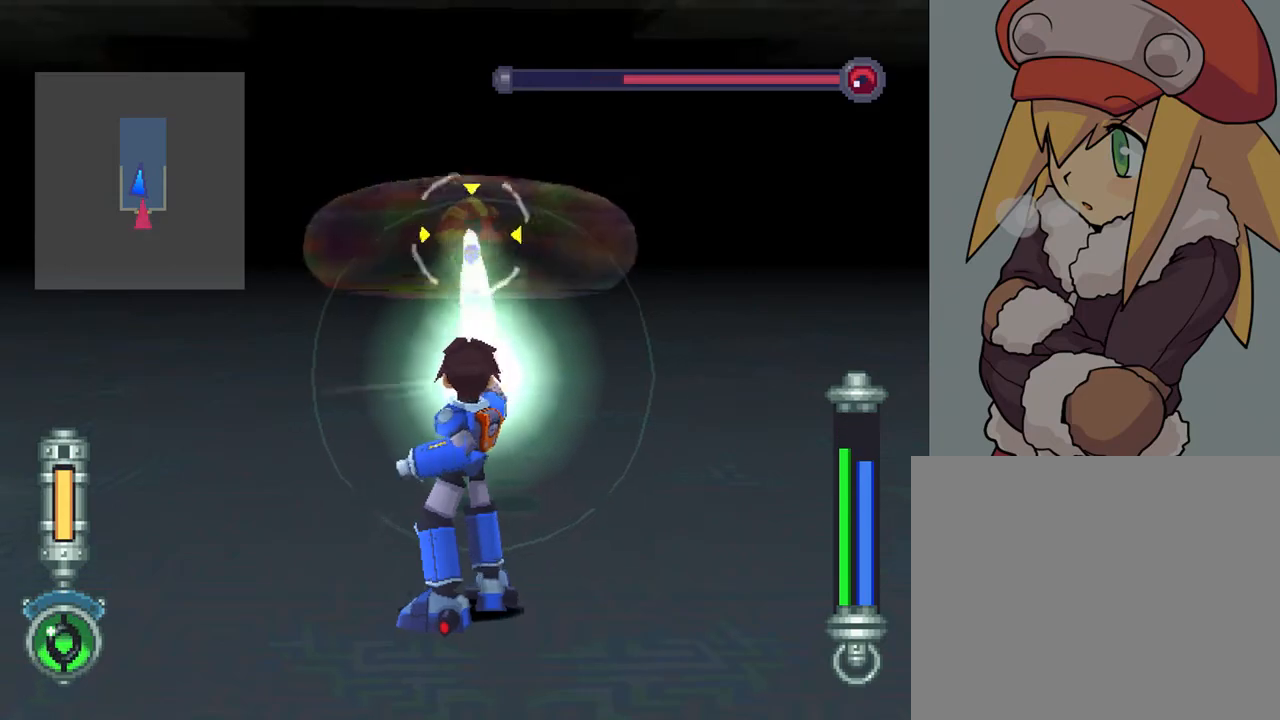
{"buttons": [], "left_stick": "center", "right_stick": "center", "events": [[300, "TRIANGLE", "up"], [333, "R2", "up"]]}
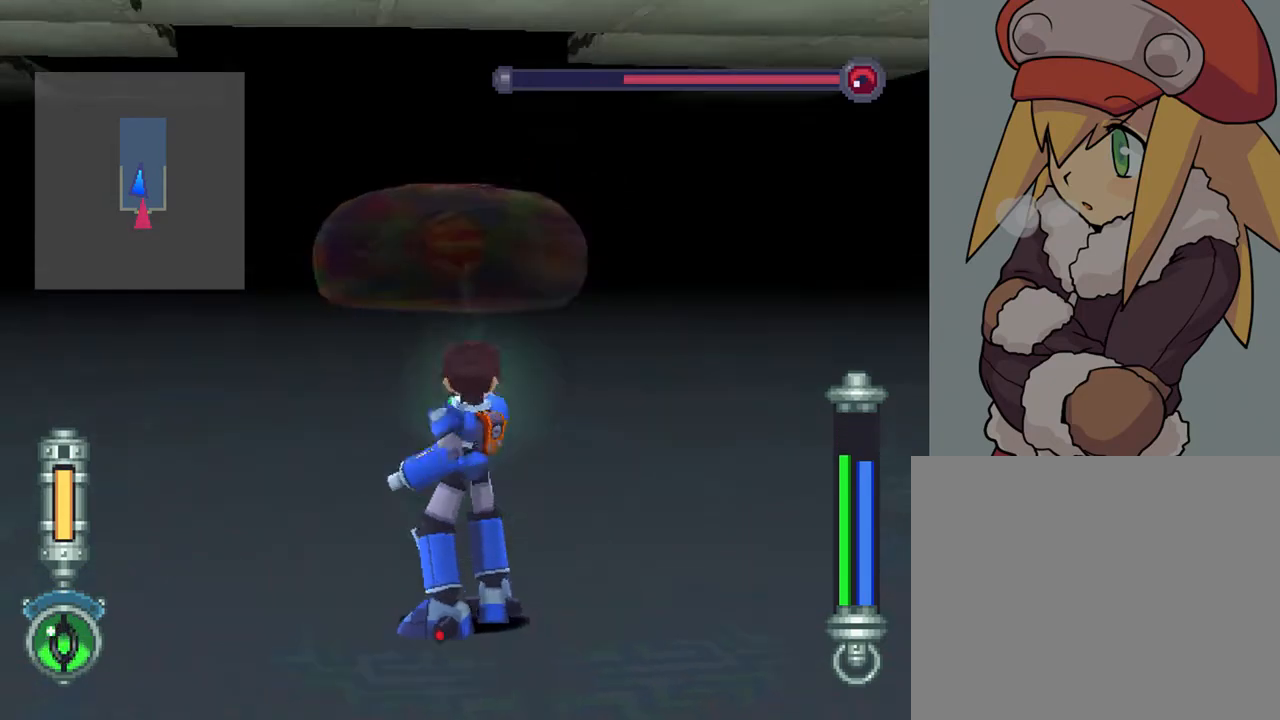
{"buttons": [], "left_stick": "center", "right_stick": "center", "events": []}
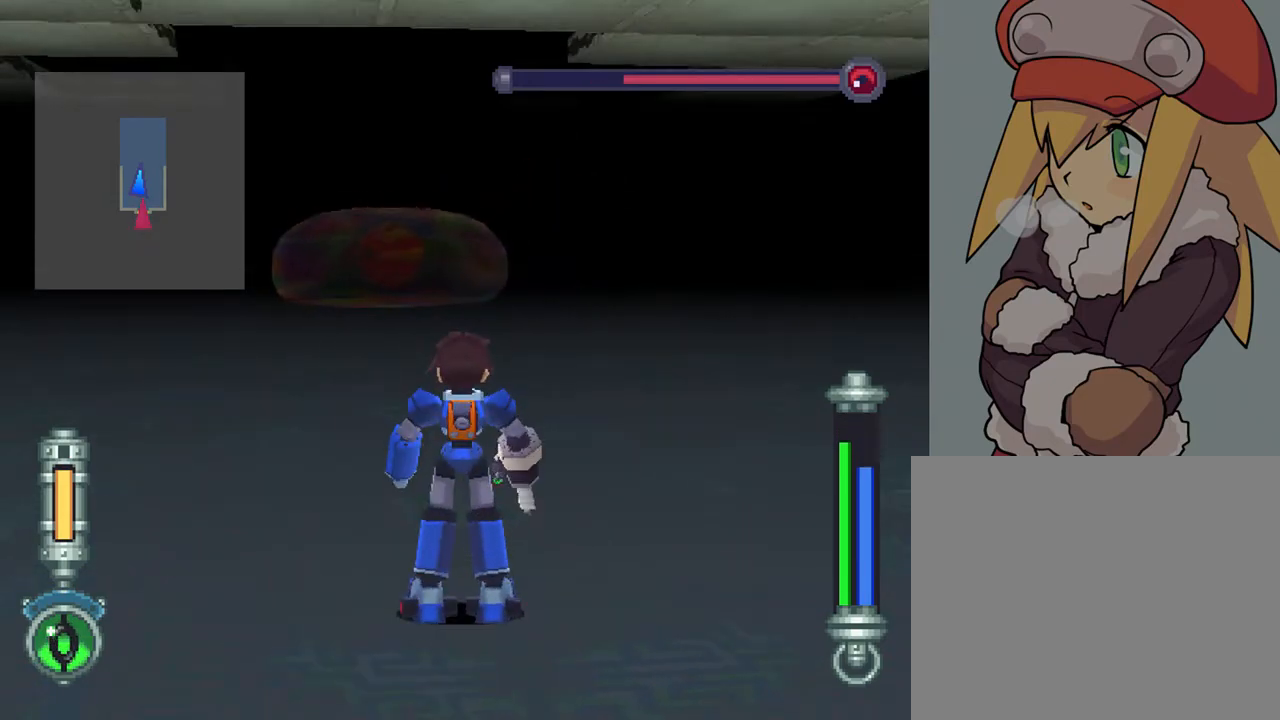
{"buttons": [], "left_stick": "center", "right_stick": "center", "events": []}
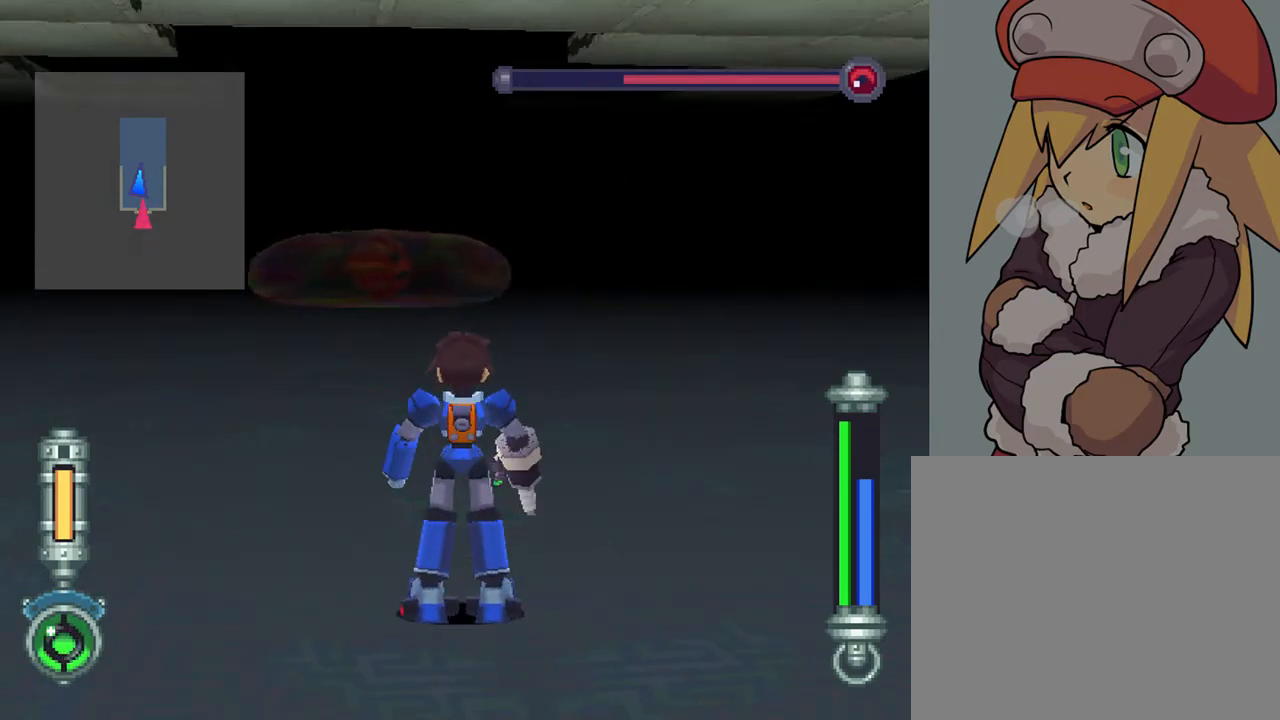
{"buttons": ["DPAD_UP", "DPAD_RIGHT"], "left_stick": "center", "right_stick": "center", "events": [[417, "DPAD_UP", "down"], [500, "DPAD_RIGHT", "down"]]}
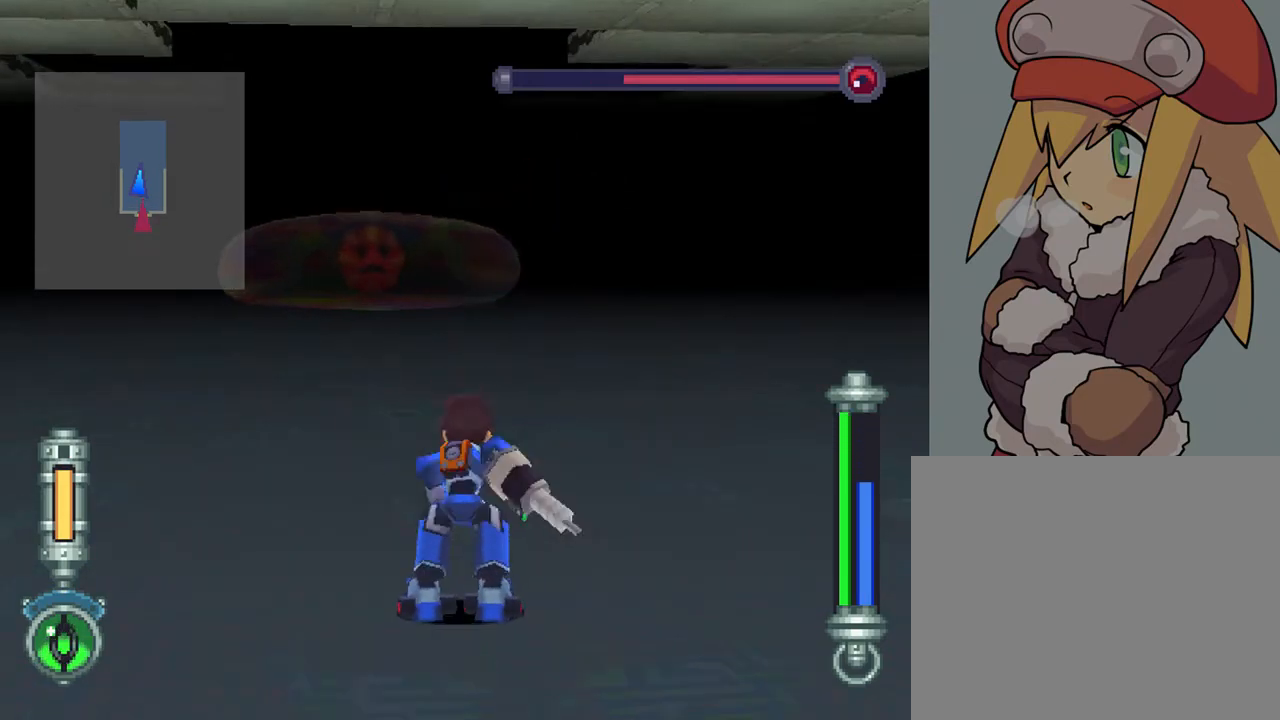
{"buttons": ["DPAD_UP", "DPAD_RIGHT"], "left_stick": "center", "right_stick": "center", "events": []}
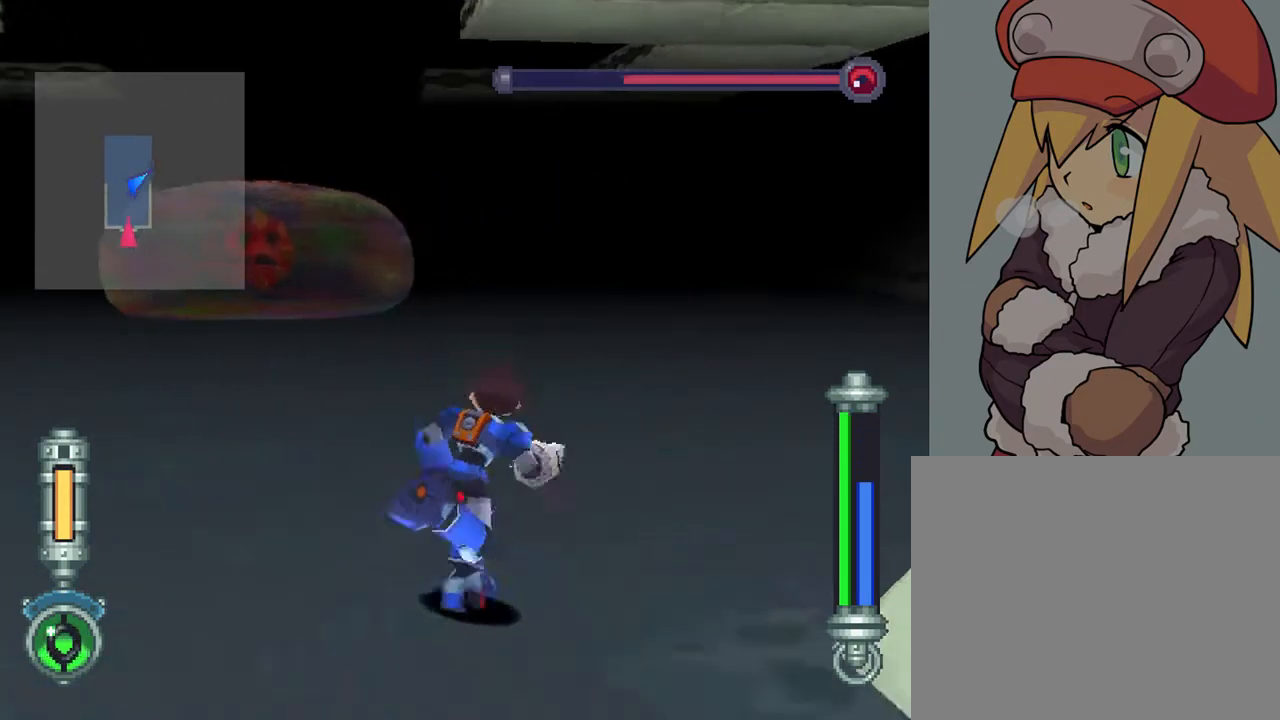
{"buttons": [], "left_stick": "center", "right_stick": "center", "events": [[250, "DPAD_RIGHT", "up"], [317, "DPAD_UP", "up"]]}
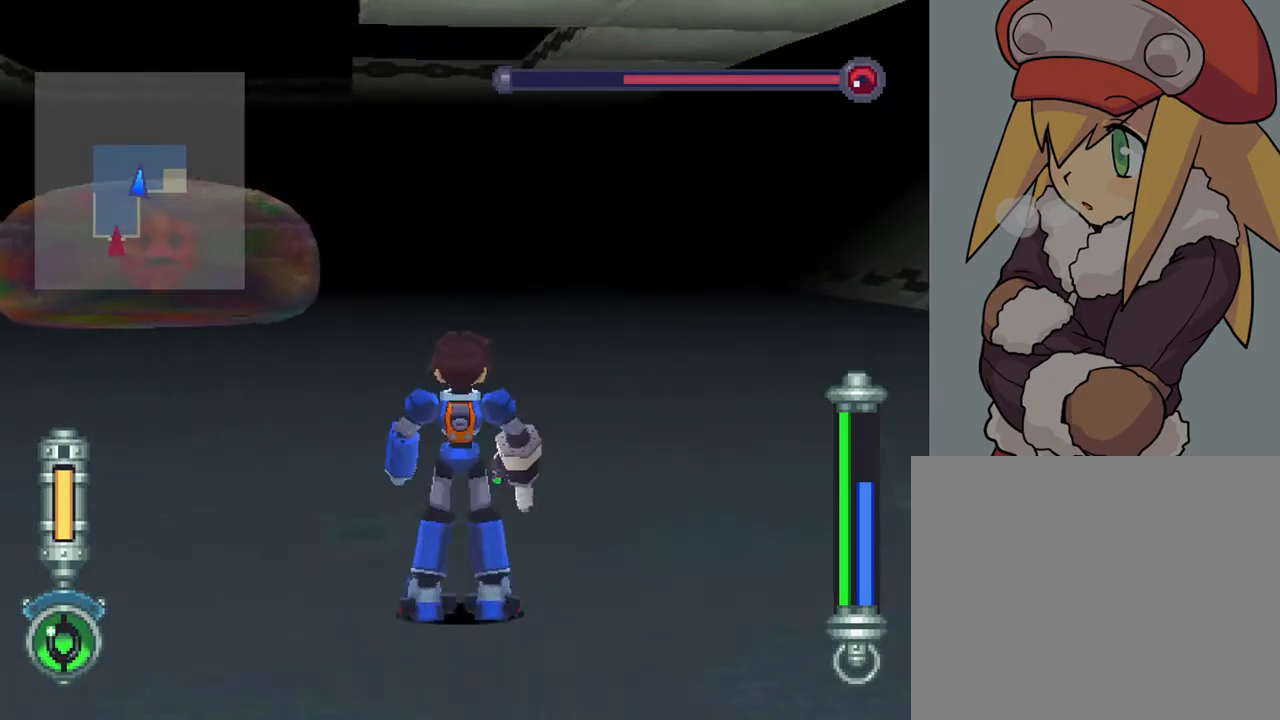
{"buttons": ["DPAD_UP"], "left_stick": "center", "right_stick": "center", "events": [[167, "L1", "down"], [417, "L1", "up"], [467, "DPAD_UP", "down"]]}
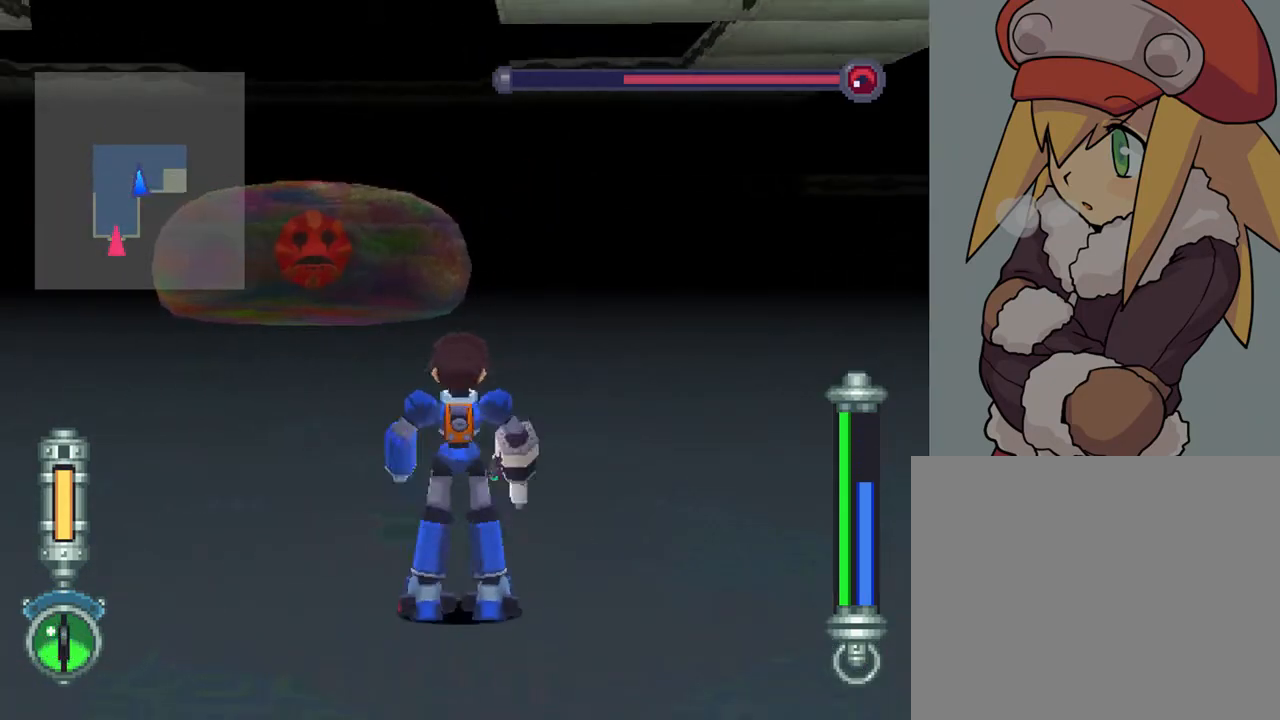
{"buttons": ["DPAD_UP"], "left_stick": "center", "right_stick": "center", "events": []}
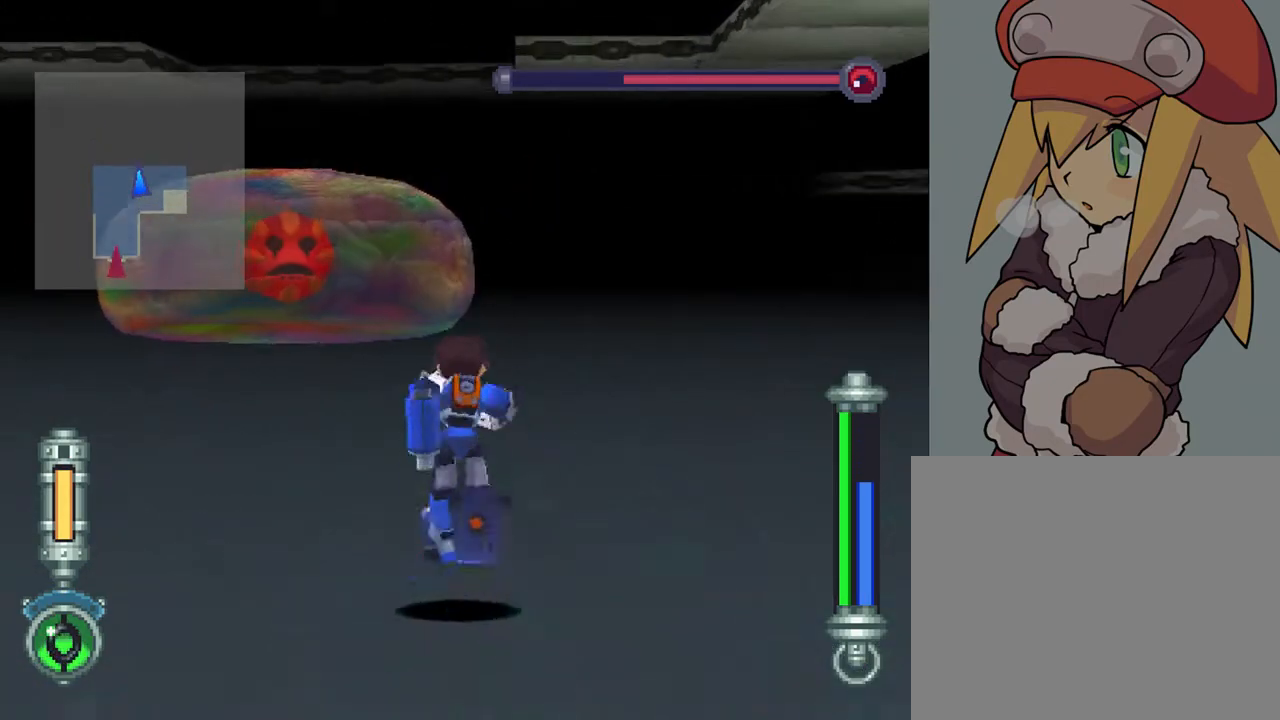
{"buttons": ["L1"], "left_stick": "center", "right_stick": "center", "events": [[117, "DPAD_UP", "up"], [400, "L1", "down"]]}
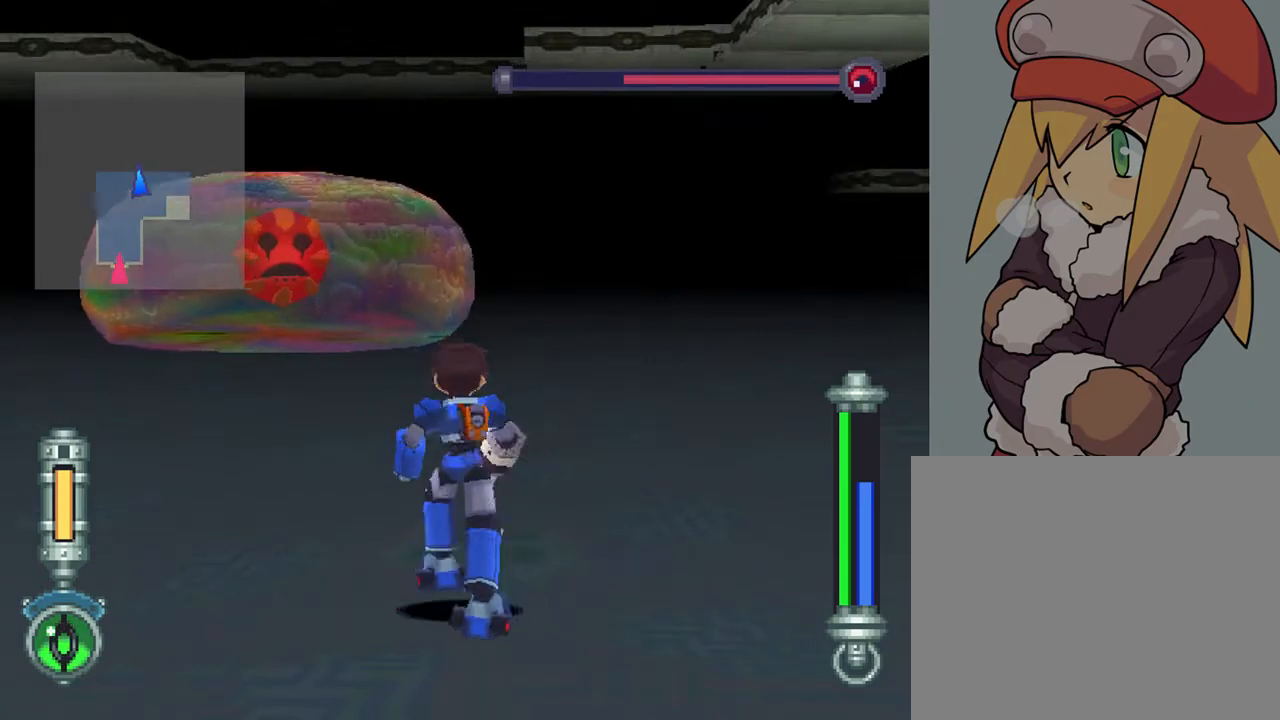
{"buttons": [], "left_stick": "center", "right_stick": "center", "events": [[217, "L1", "up"]]}
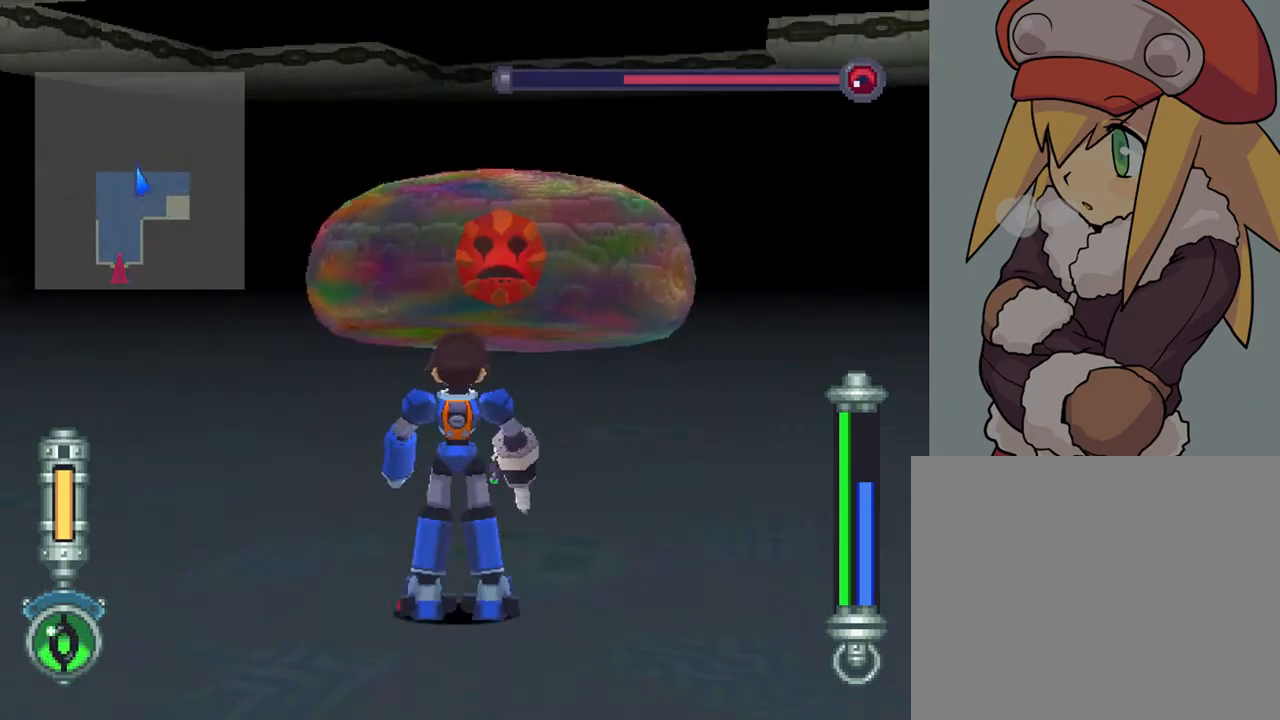
{"buttons": ["R1", "DPAD_LEFT"], "left_stick": "center", "right_stick": "center", "events": [[217, "DPAD_LEFT", "down"], [350, "R1", "down"]]}
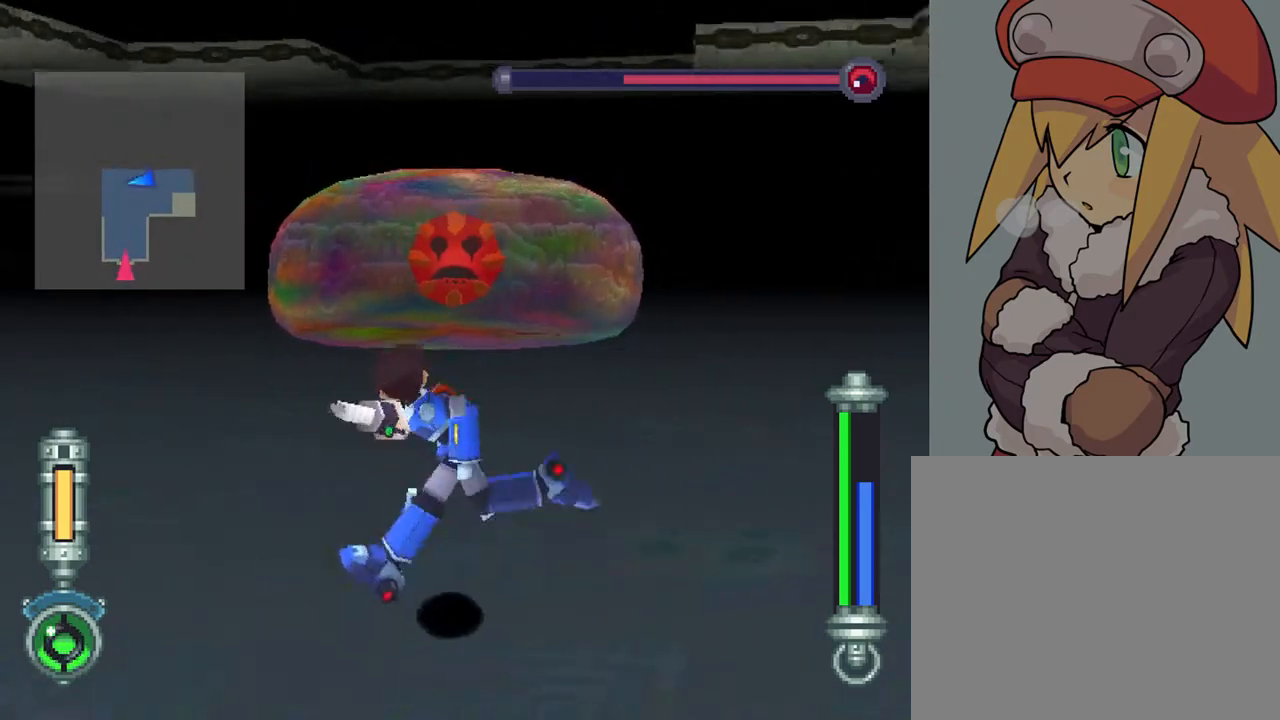
{"buttons": [], "left_stick": "center", "right_stick": "center", "events": [[117, "R1", "up"], [183, "DPAD_LEFT", "up"]]}
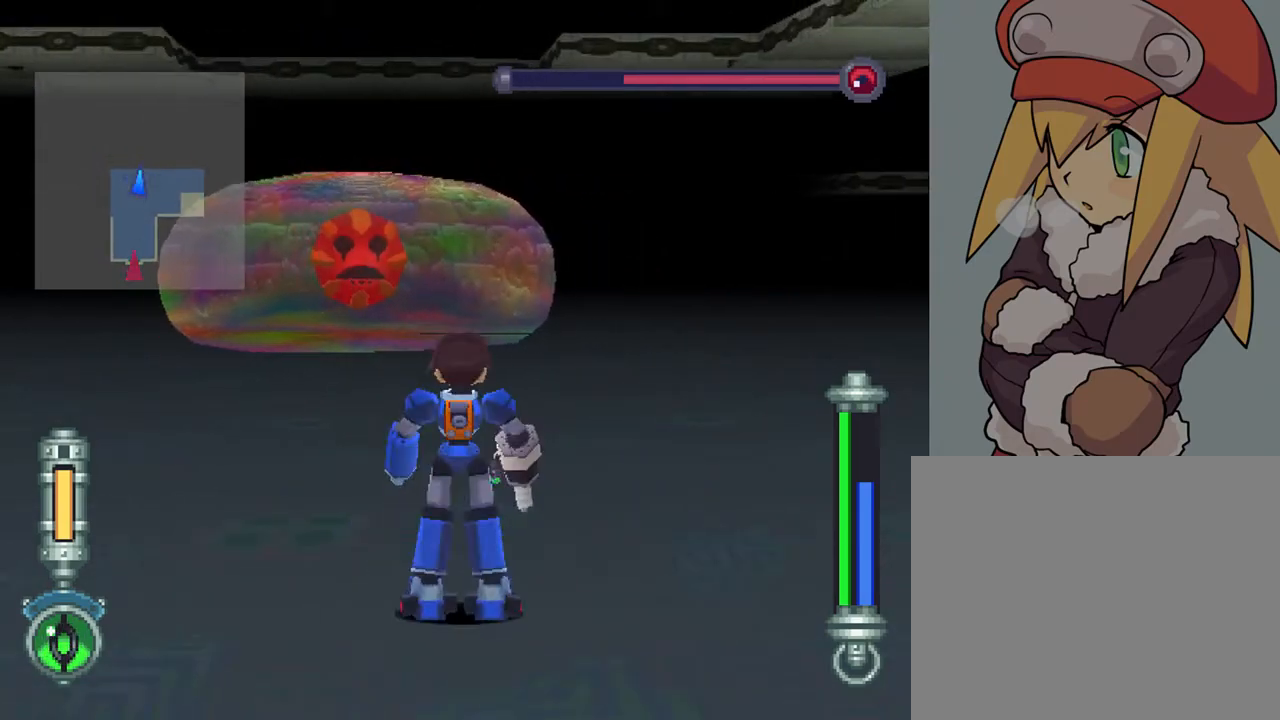
{"buttons": ["DPAD_UP"], "left_stick": "center", "right_stick": "center", "events": [[83, "L1", "down"], [333, "L1", "up"], [483, "DPAD_UP", "down"]]}
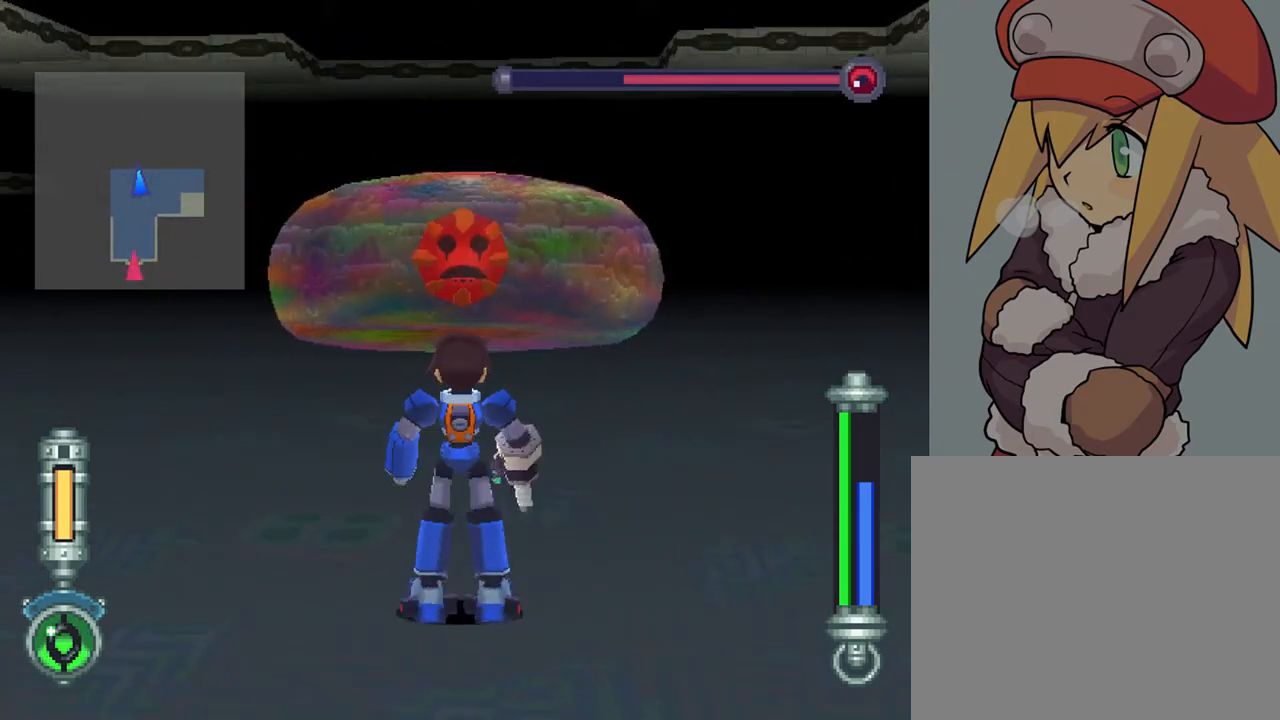
{"buttons": [], "left_stick": "center", "right_stick": "center", "events": [[17, "DPAD_RIGHT", "down"], [467, "DPAD_RIGHT", "up"], [500, "DPAD_UP", "up"]]}
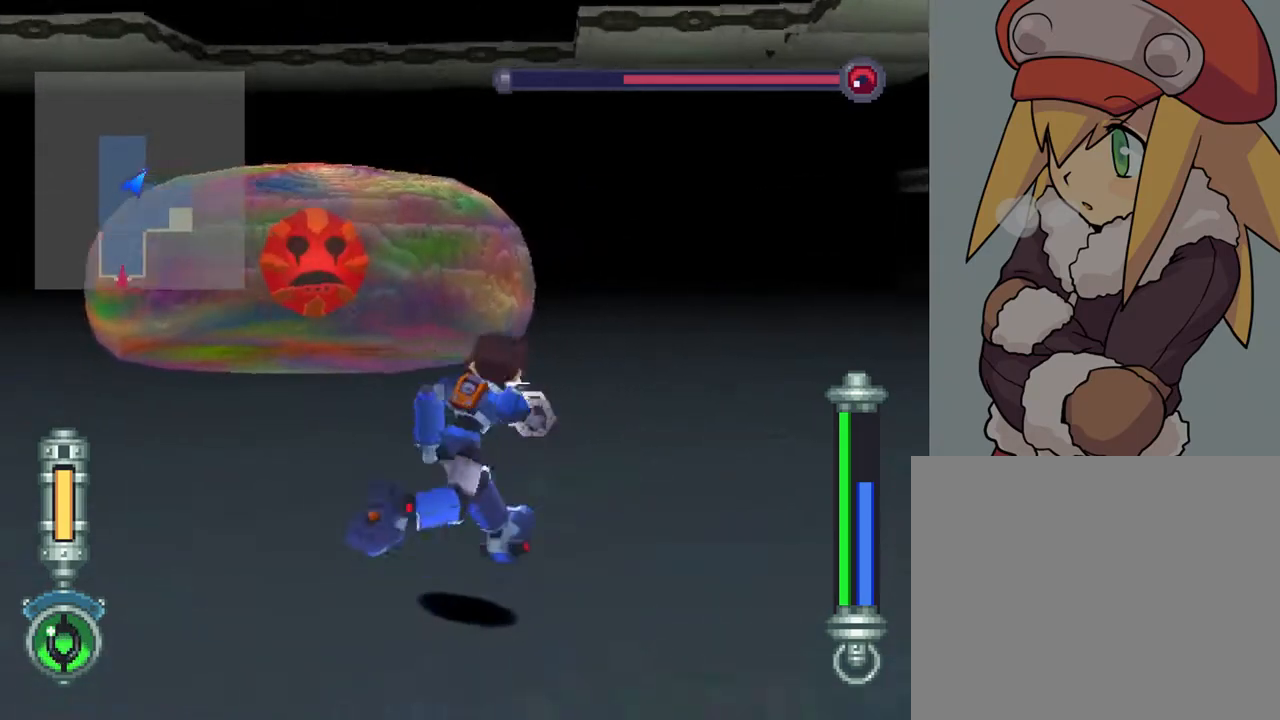
{"buttons": ["L1", "DPAD_UP", "DPAD_RIGHT"], "left_stick": "center", "right_stick": "center", "events": [[433, "DPAD_UP", "down"], [467, "DPAD_RIGHT", "down"], [467, "L1", "down"]]}
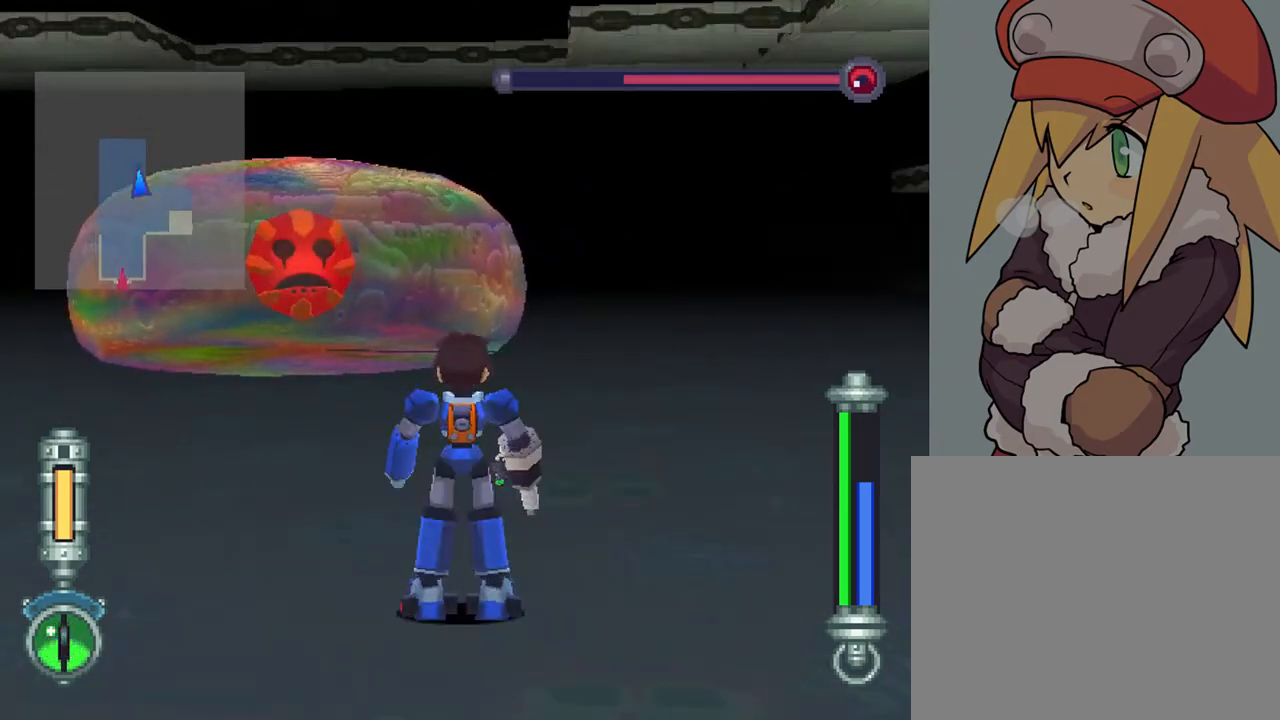
{"buttons": ["DPAD_UP", "DPAD_RIGHT"], "left_stick": "center", "right_stick": "center", "events": [[167, "DPAD_RIGHT", "up"], [200, "DPAD_UP", "up"], [233, "L1", "up"], [417, "DPAD_UP", "down"], [450, "DPAD_RIGHT", "down"]]}
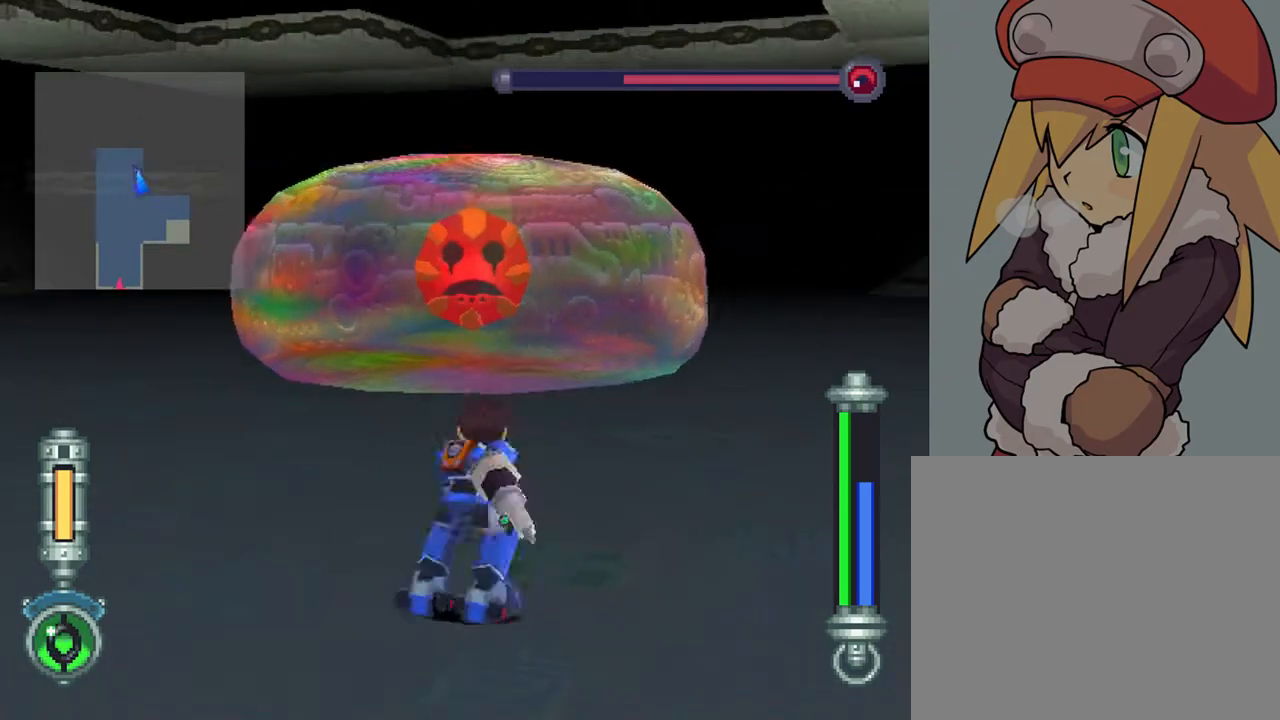
{"buttons": ["DPAD_UP", "DPAD_LEFT"], "left_stick": "center", "right_stick": "center", "events": [[150, "DPAD_RIGHT", "up"], [150, "DPAD_UP", "up"], [467, "DPAD_LEFT", "down"], [467, "DPAD_UP", "down"]]}
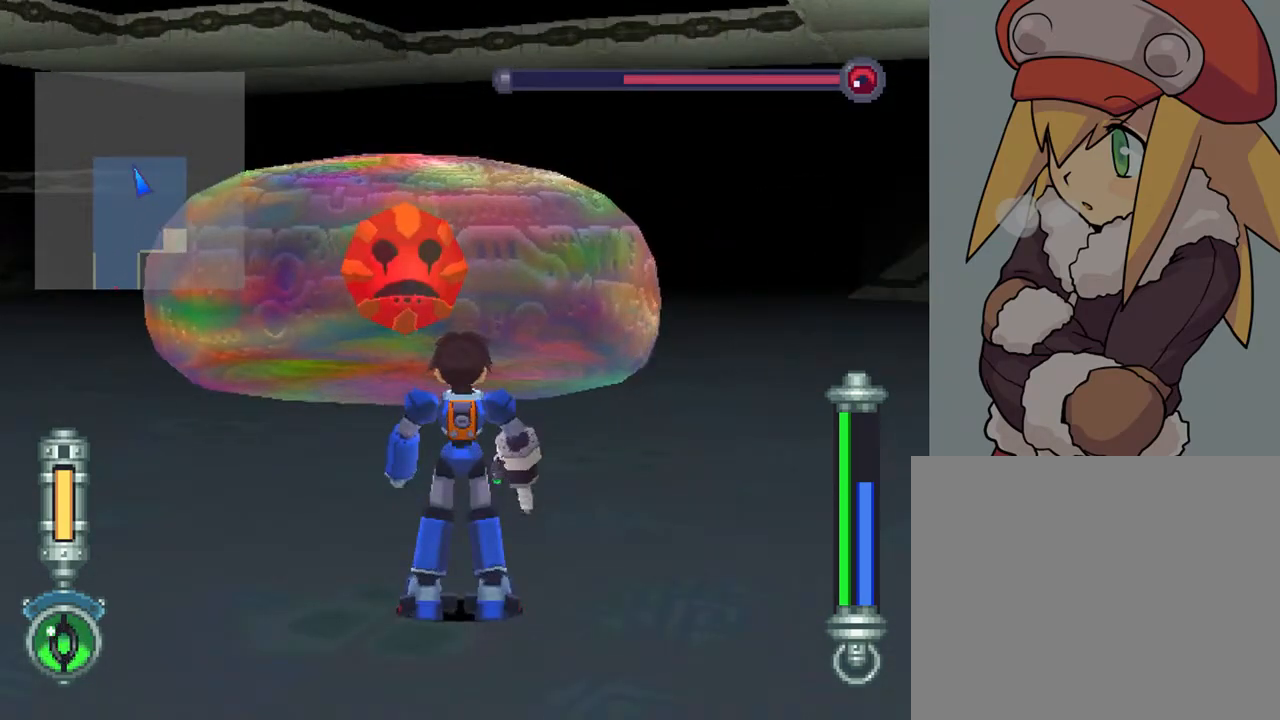
{"buttons": [], "left_stick": "center", "right_stick": "center", "events": [[17, "DPAD_UP", "up"], [117, "DPAD_LEFT", "up"], [300, "DPAD_DOWN", "down"], [450, "DPAD_DOWN", "up"]]}